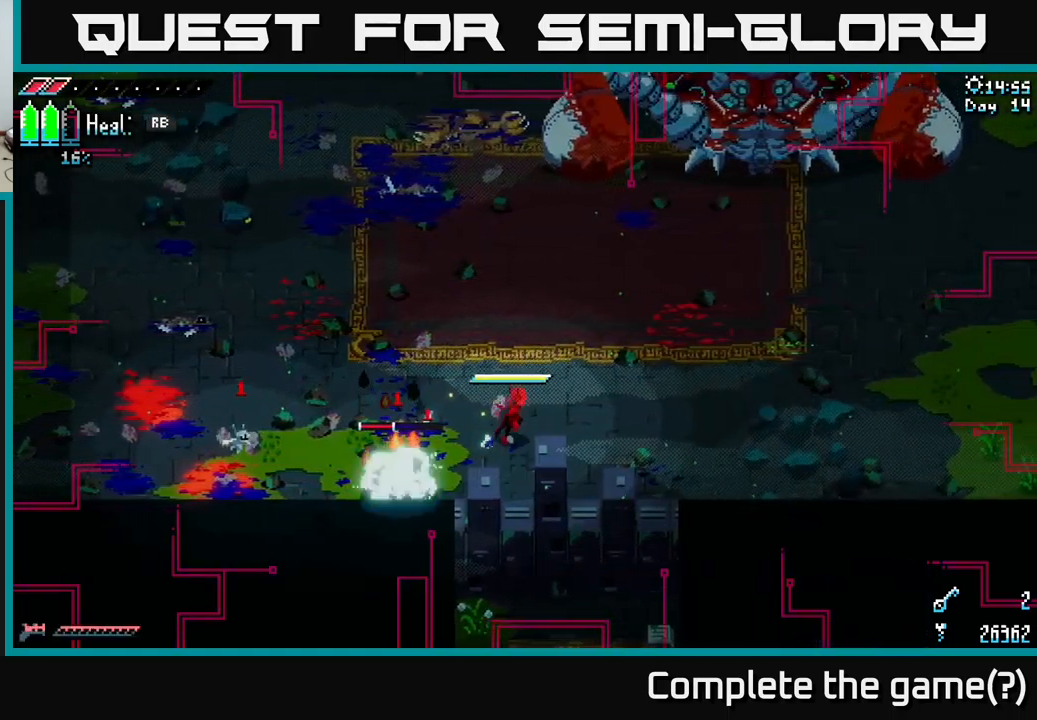
Gameplay with a controller (Xbox layout); each line is a JSON object with the inputs held at the frame after it (dt_ms = milliseconds from this image to that frame). "events" lists button and stick changes between this image and that frame as [ms after this image, input, new state], when the widget could be followed in between.
{"dt_ms": 1000, "buttons": ["X"], "left_stick": "left", "right_stick": "center"}
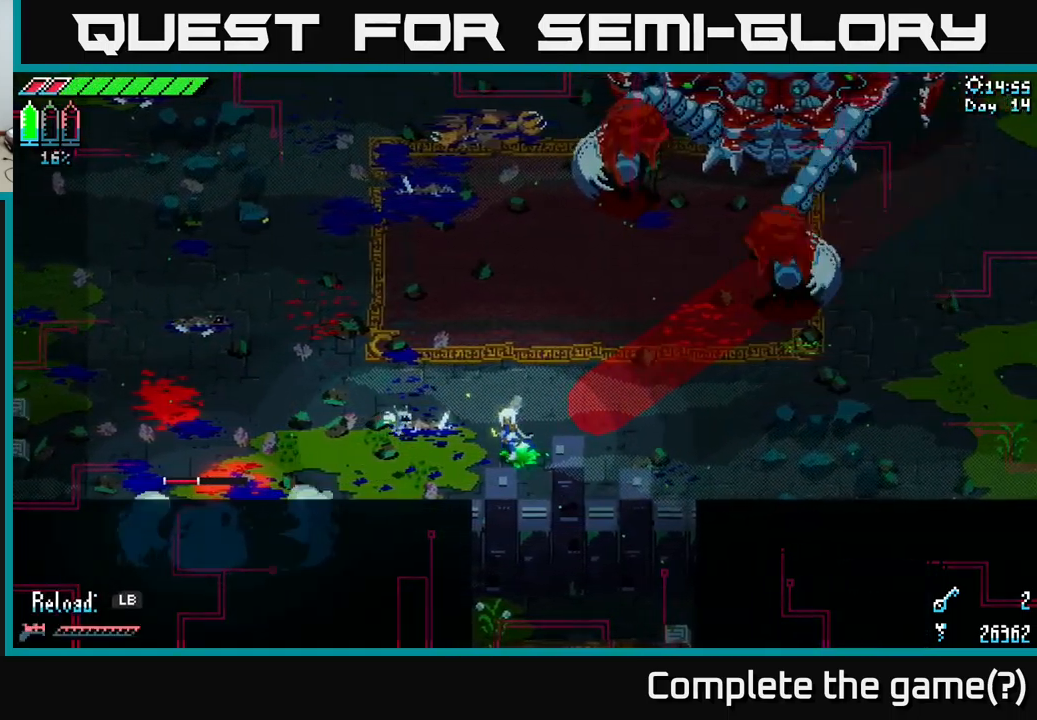
{"dt_ms": 500, "buttons": ["R2"], "left_stick": "center", "right_stick": "center", "events": [[50, "A", "down"], [184, "A", "up"], [417, "R2", "down"], [417, "X", "up"], [467, "R2", "up"], [500, "R2", "down"], [500, "left_stick", "center"]]}
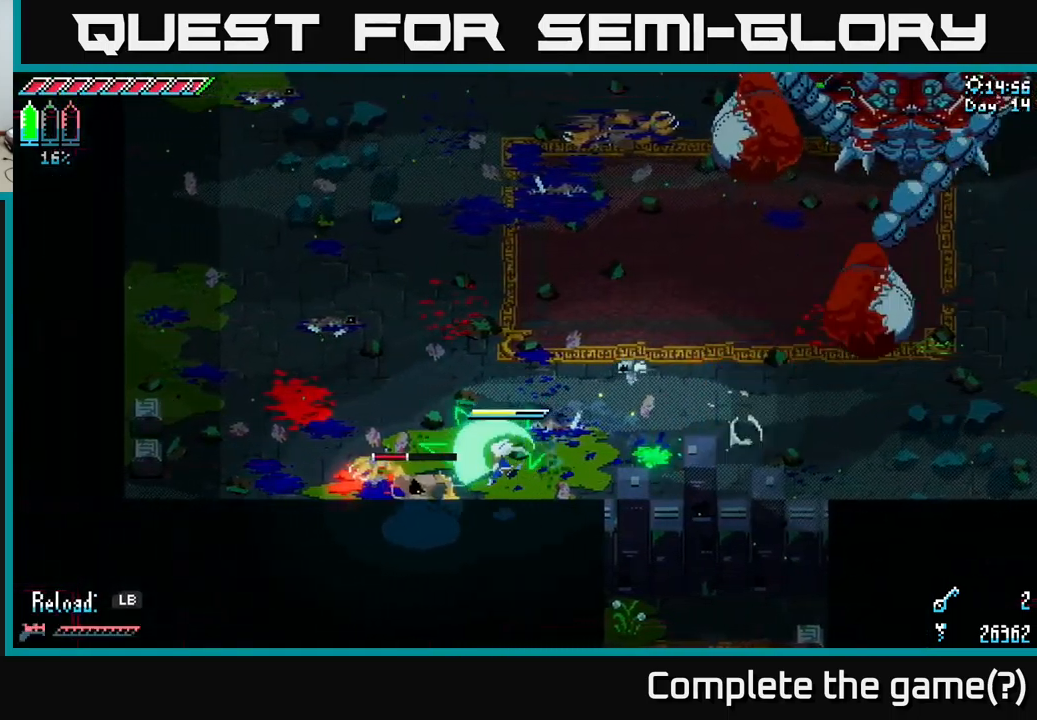
{"dt_ms": 500, "buttons": [], "left_stick": "left", "right_stick": "center", "events": [[67, "R2", "up"], [184, "R2", "down"], [284, "R2", "up"], [300, "left_stick", "left"], [400, "R2", "down"], [467, "R2", "up"]]}
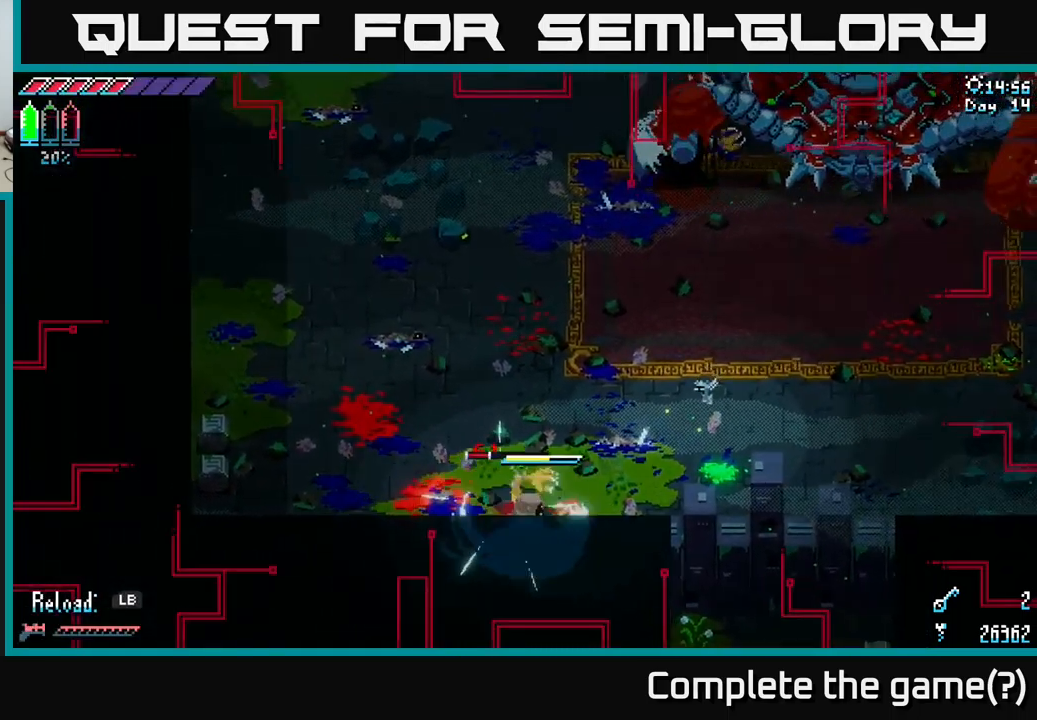
{"dt_ms": 500, "buttons": [], "left_stick": "center", "right_stick": "center", "events": [[34, "R2", "down"], [50, "left_stick", "center"], [150, "R2", "up"], [200, "left_stick", "left"], [234, "B", "down"], [350, "B", "up"], [350, "left_stick", "center"]]}
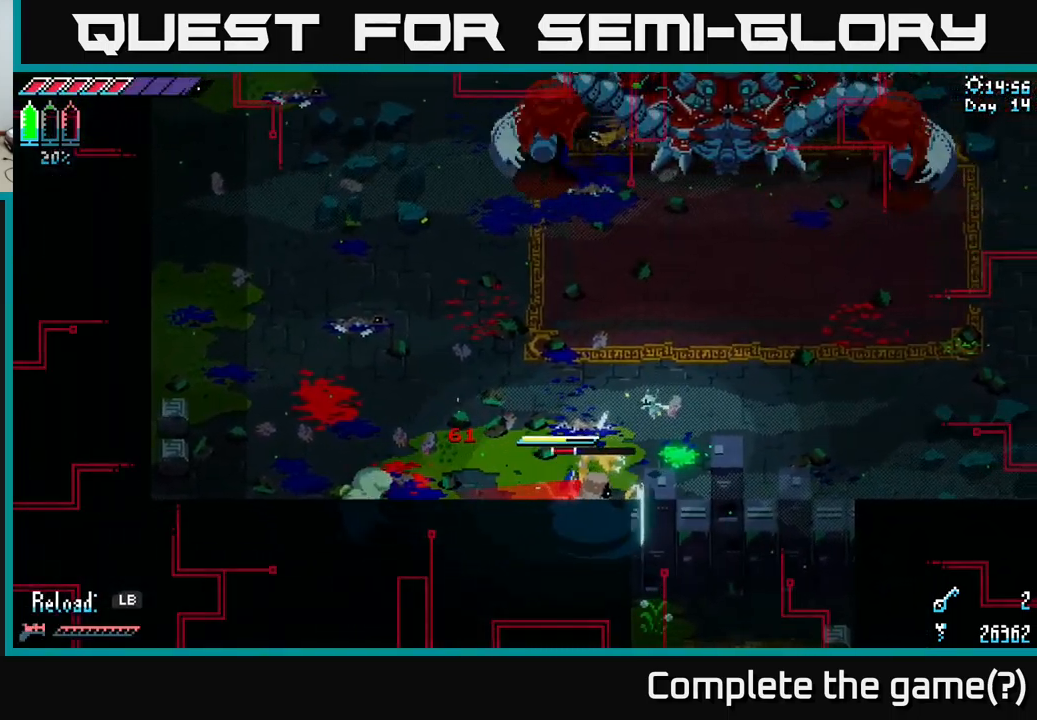
{"dt_ms": 500, "buttons": ["R2"], "left_stick": "down-right", "right_stick": "center", "events": [[17, "X", "down"], [50, "left_stick", "up-right"], [300, "X", "up"], [384, "R2", "down"], [384, "left_stick", "right"], [484, "left_stick", "down-right"]]}
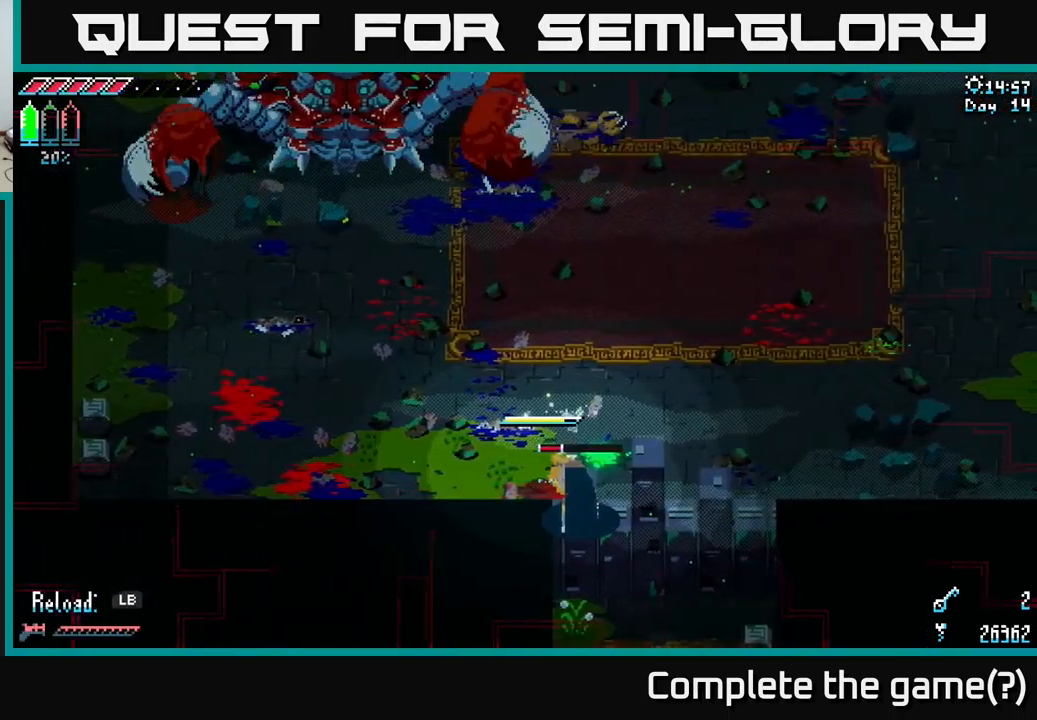
{"dt_ms": 484, "buttons": [], "left_stick": "right", "right_stick": "center", "events": [[17, "R2", "up"], [84, "R2", "down"], [150, "left_stick", "right"], [200, "R2", "up"]]}
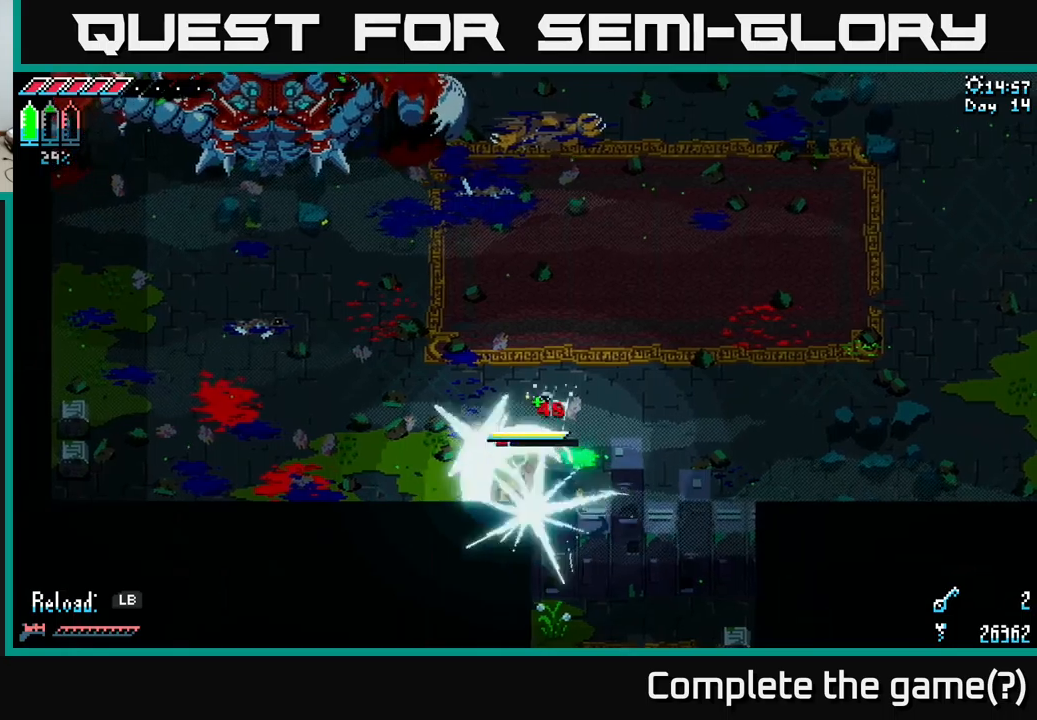
{"dt_ms": 500, "buttons": [], "left_stick": "down-right", "right_stick": "center", "events": [[33, "B", "down"], [83, "left_stick", "center"], [133, "B", "up"], [333, "left_stick", "right"], [500, "left_stick", "down-right"]]}
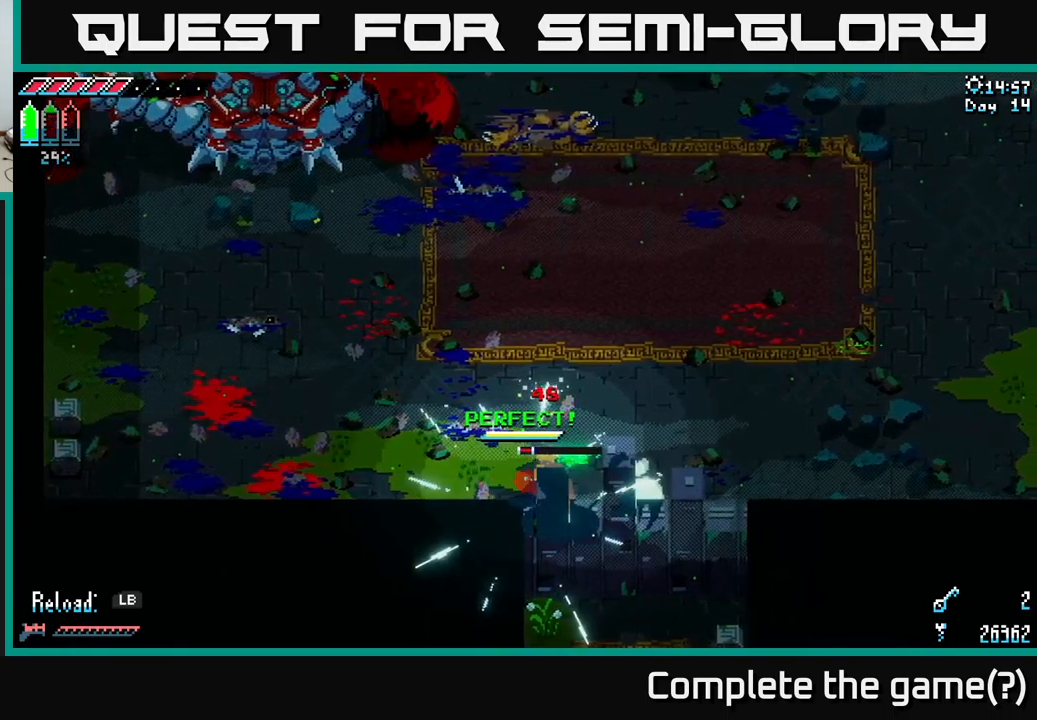
{"dt_ms": 500, "buttons": ["X"], "left_stick": "right", "right_stick": "center", "events": [[50, "R2", "down"], [133, "R2", "up"], [233, "R2", "down"], [250, "left_stick", "right"], [317, "R2", "up"], [400, "X", "down"]]}
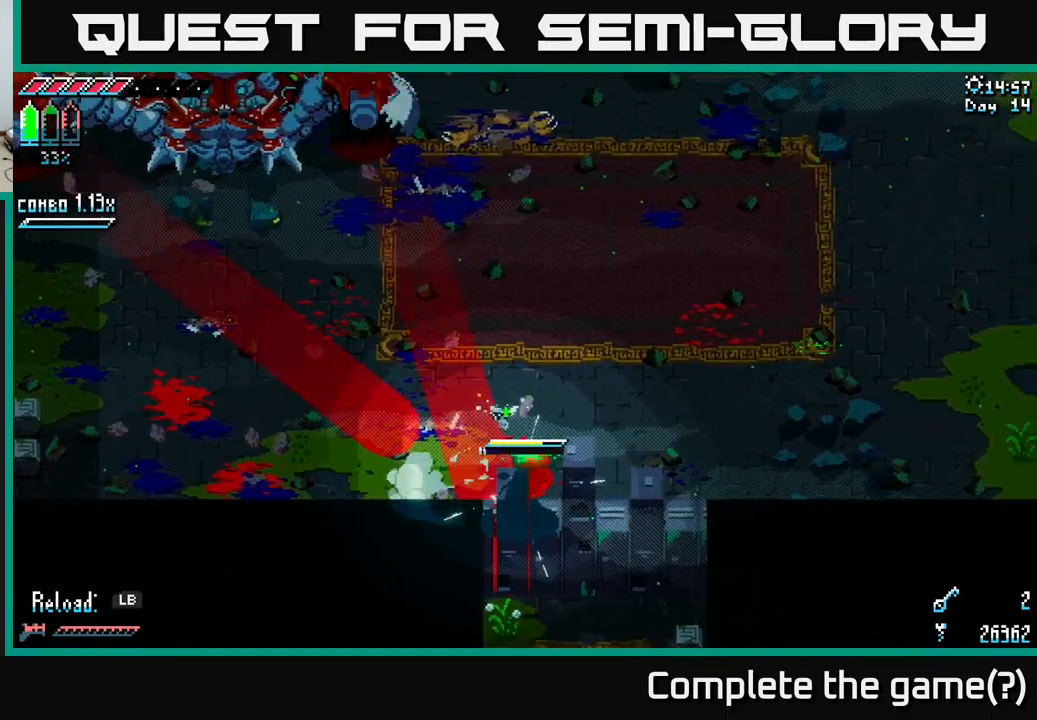
{"dt_ms": 500, "buttons": [], "left_stick": "up-right", "right_stick": "center", "events": [[33, "A", "down"], [150, "A", "up"], [233, "X", "up"], [250, "X", "down"], [267, "X", "up"], [283, "X", "down"], [383, "X", "up"], [467, "left_stick", "up-right"]]}
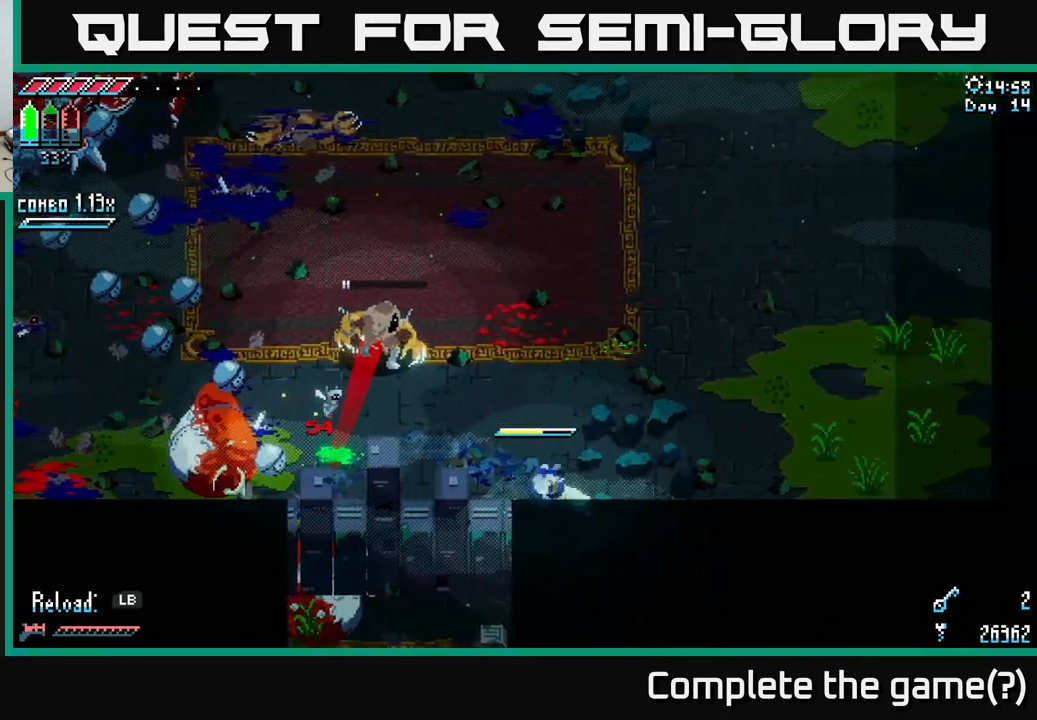
{"dt_ms": 500, "buttons": ["R2"], "left_stick": "up-left", "right_stick": "center", "events": [[150, "left_stick", "up-left"], [500, "R2", "down"]]}
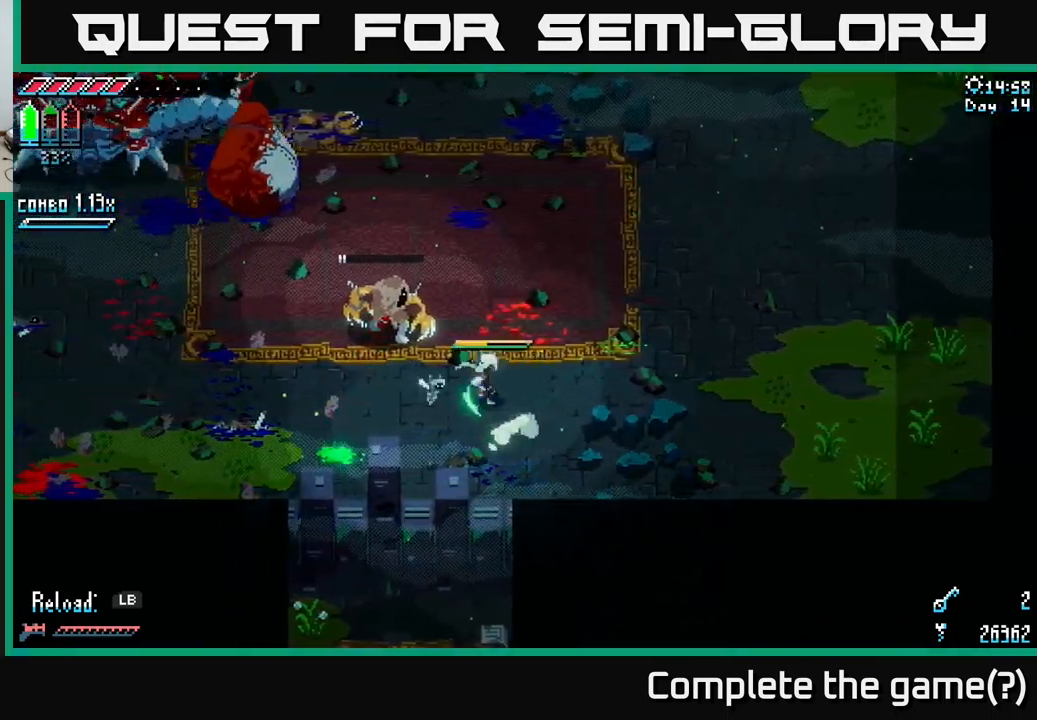
{"dt_ms": 500, "buttons": [], "left_stick": "down-right", "right_stick": "center", "events": [[100, "R2", "up"], [200, "left_stick", "center"], [300, "left_stick", "down-right"]]}
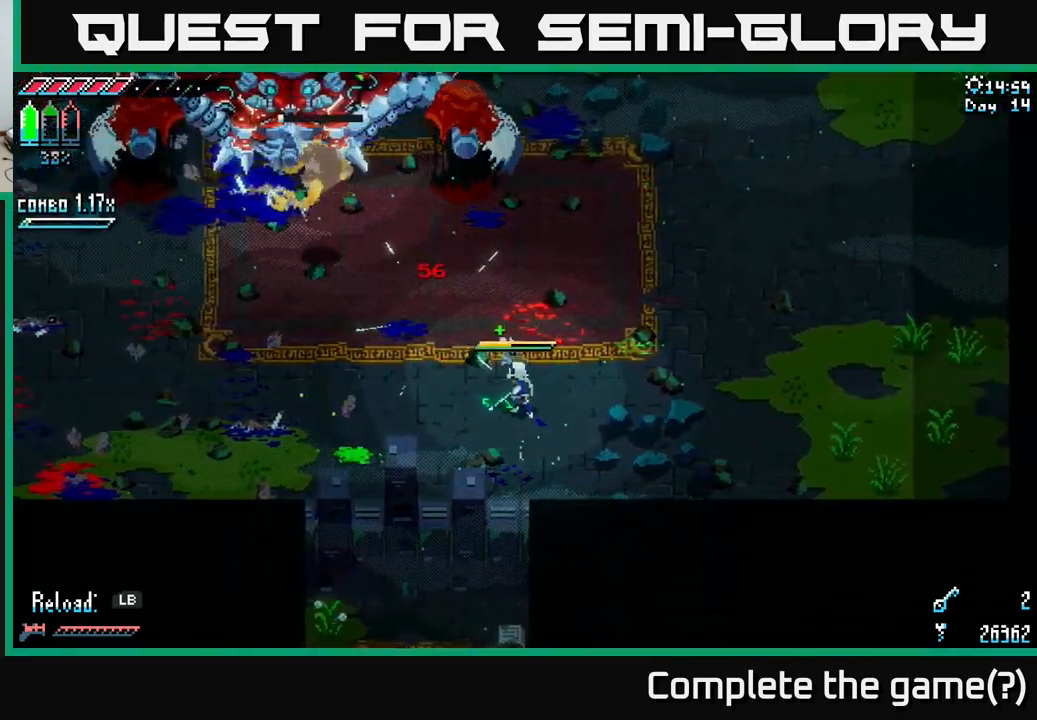
{"dt_ms": 500, "buttons": ["X"], "left_stick": "left", "right_stick": "center", "events": [[100, "left_stick", "up-right"], [233, "left_stick", "left"], [333, "X", "down"]]}
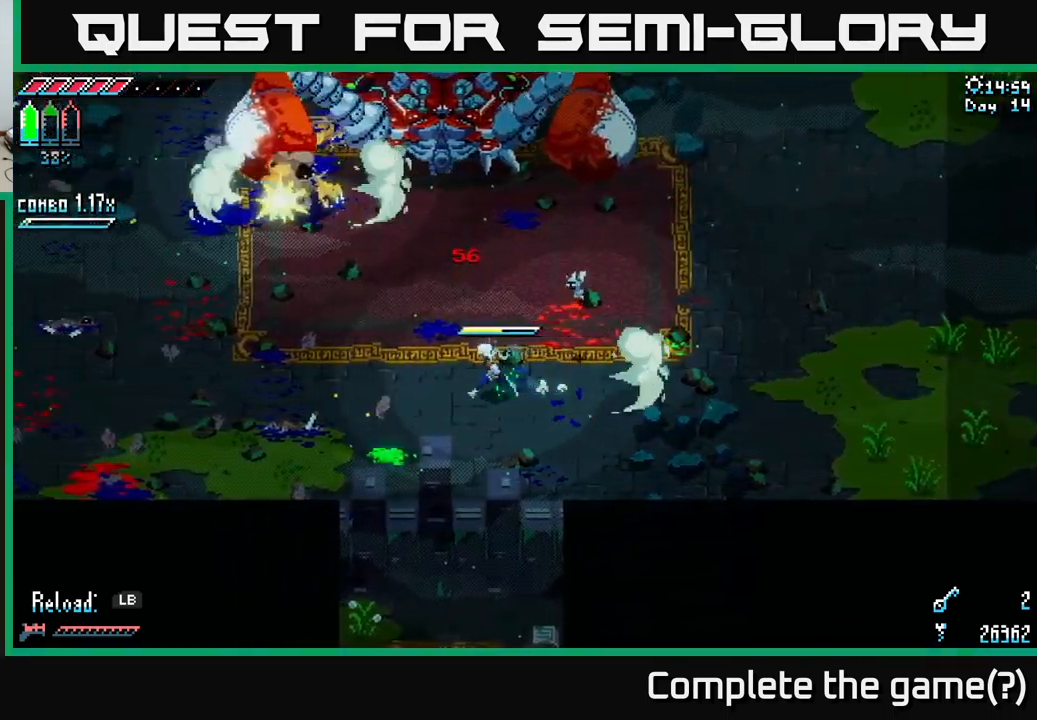
{"dt_ms": 500, "buttons": ["X"], "left_stick": "left", "right_stick": "center", "events": []}
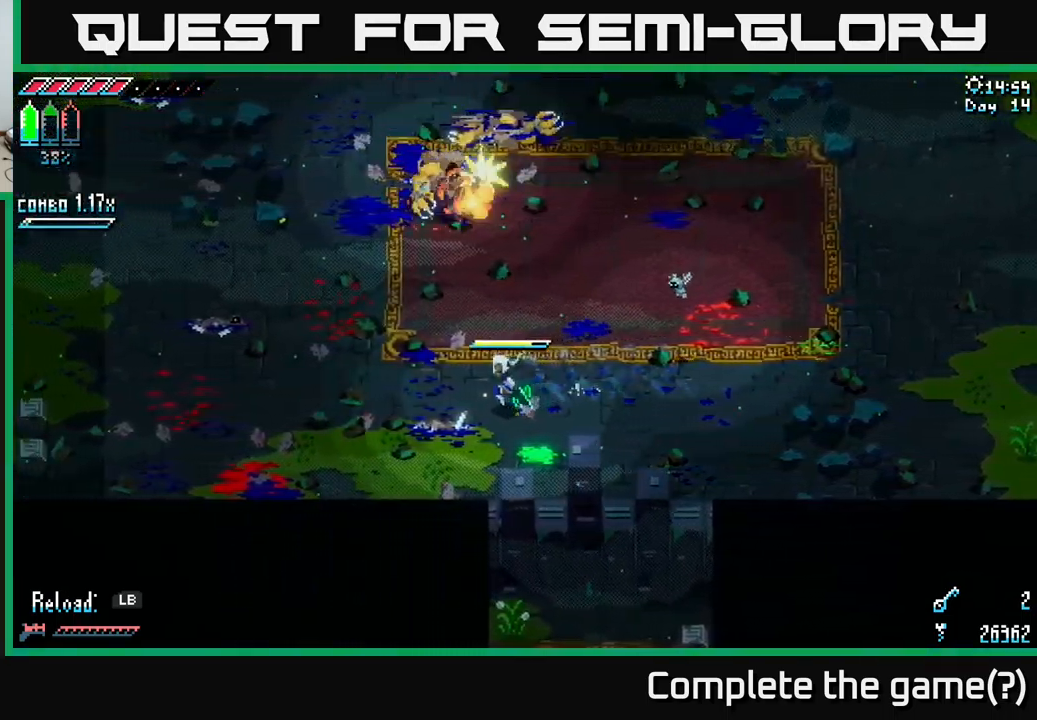
{"dt_ms": 500, "buttons": ["A", "X"], "left_stick": "left", "right_stick": "center", "events": [[117, "X", "up"], [133, "left_stick", "up-left"], [267, "left_stick", "left"], [367, "X", "down"], [500, "A", "down"]]}
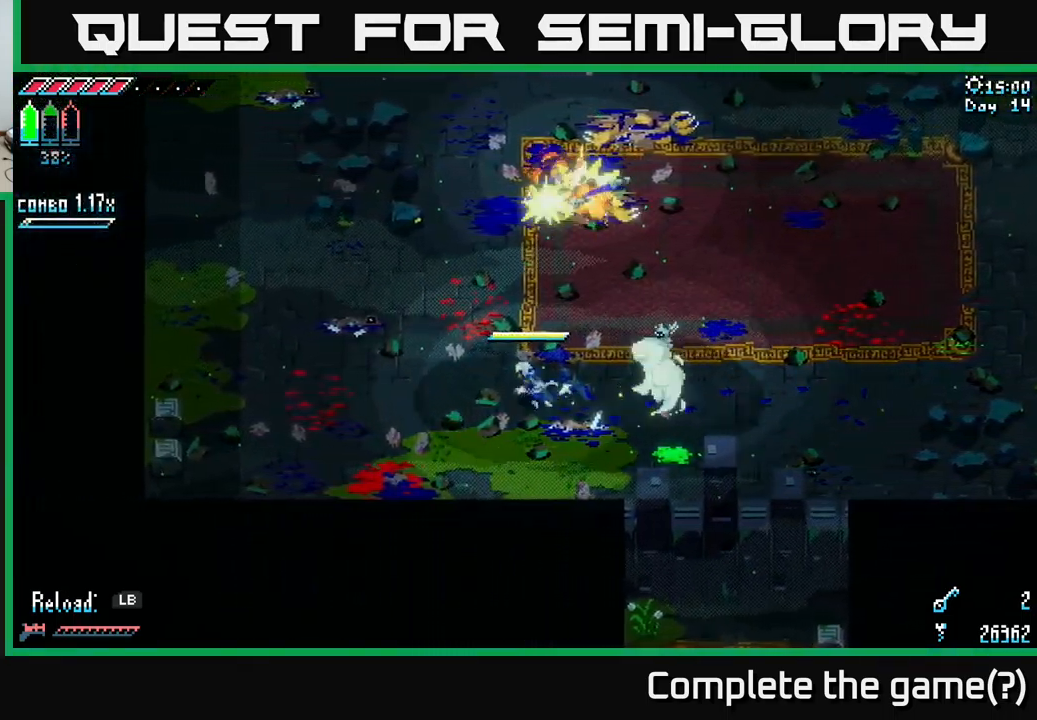
{"dt_ms": 500, "buttons": [], "left_stick": "down-right", "right_stick": "center", "events": [[150, "A", "up"], [317, "left_stick", "down-left"], [383, "X", "up"], [450, "left_stick", "down-right"]]}
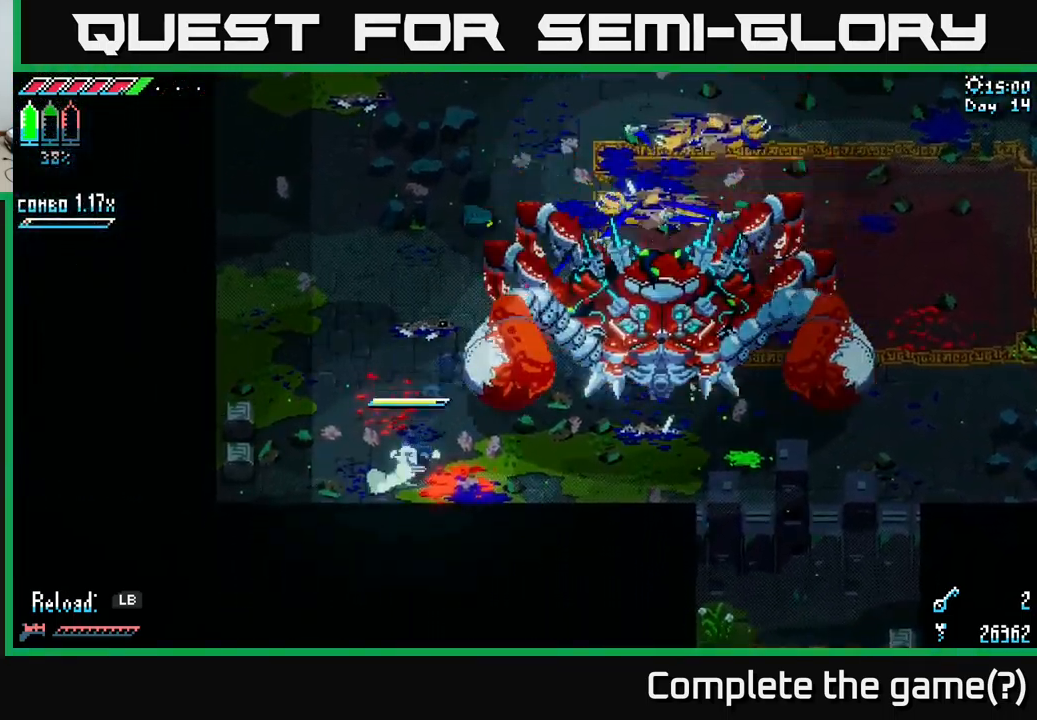
{"dt_ms": 516, "buttons": ["X"], "left_stick": "up-right", "right_stick": "center", "events": [[83, "R2", "down"], [100, "left_stick", "right"], [200, "R2", "up"], [200, "left_stick", "center"], [400, "left_stick", "up-right"], [499, "X", "down"]]}
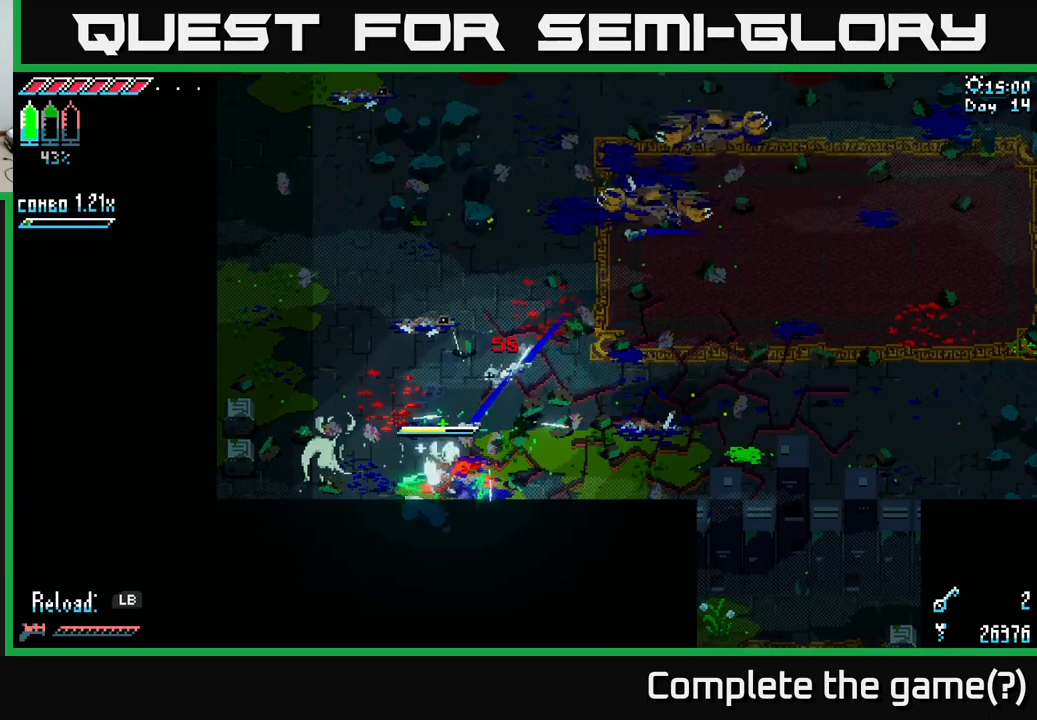
{"dt_ms": 500, "buttons": ["A", "X"], "left_stick": "right", "right_stick": "center", "events": [[183, "left_stick", "right"], [367, "A", "down"]]}
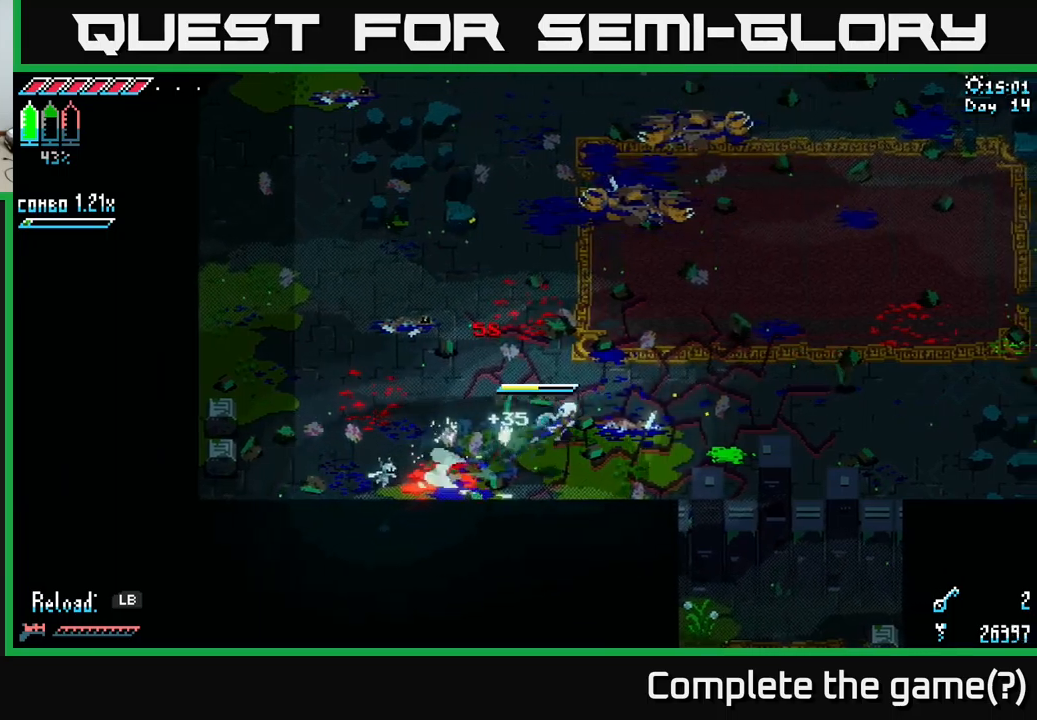
{"dt_ms": 500, "buttons": [], "left_stick": "left", "right_stick": "center", "events": [[33, "A", "up"], [217, "X", "up"], [433, "left_stick", "center"], [500, "left_stick", "left"]]}
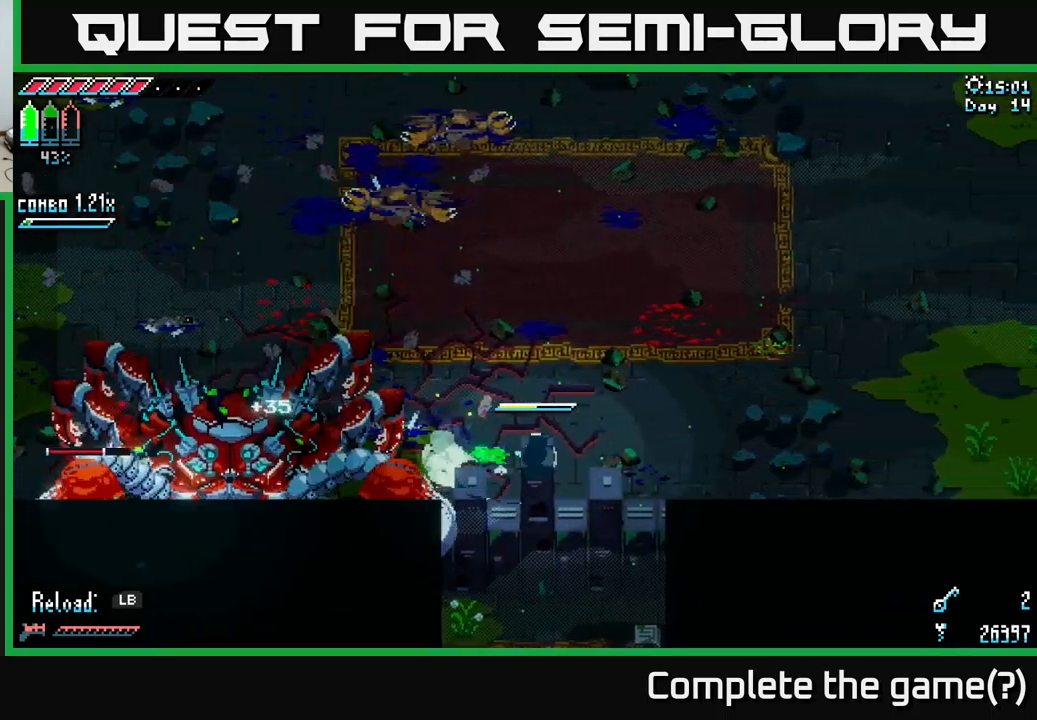
{"dt_ms": 500, "buttons": [], "left_stick": "up-left", "right_stick": "center", "events": [[50, "R2", "down"], [133, "R2", "up"], [183, "left_stick", "center"], [500, "left_stick", "up-left"]]}
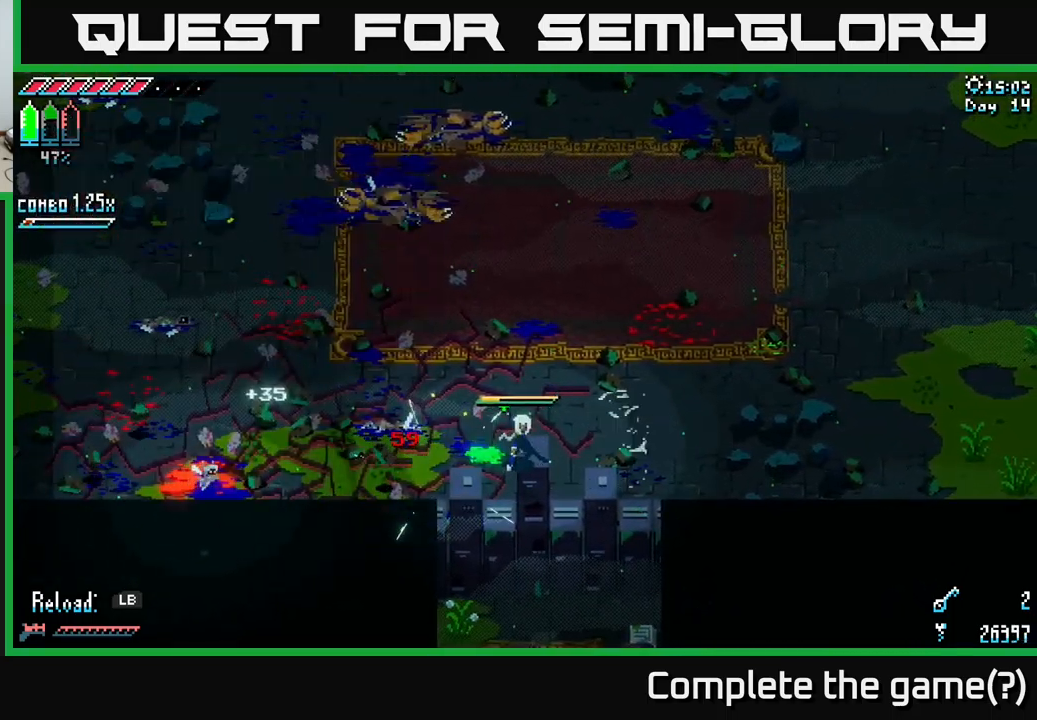
{"dt_ms": 500, "buttons": ["A", "X"], "left_stick": "left", "right_stick": "center", "events": [[83, "X", "down"], [233, "left_stick", "left"], [433, "A", "down"]]}
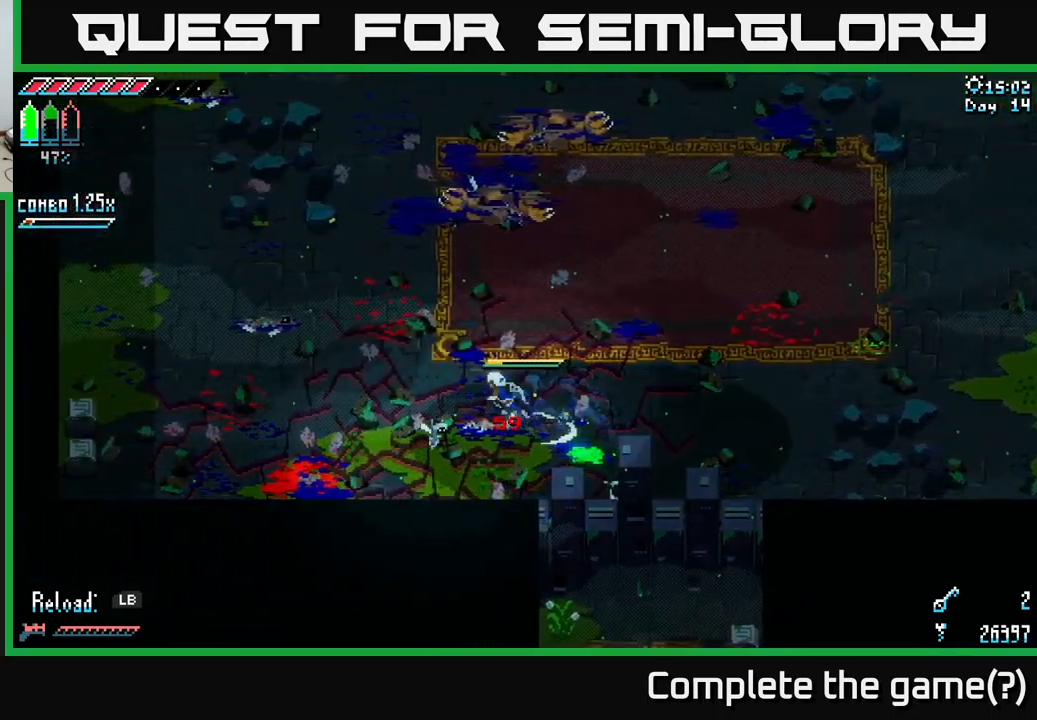
{"dt_ms": 500, "buttons": [], "left_stick": "down-right", "right_stick": "center", "events": [[67, "A", "up"], [217, "X", "up"], [483, "left_stick", "down-right"]]}
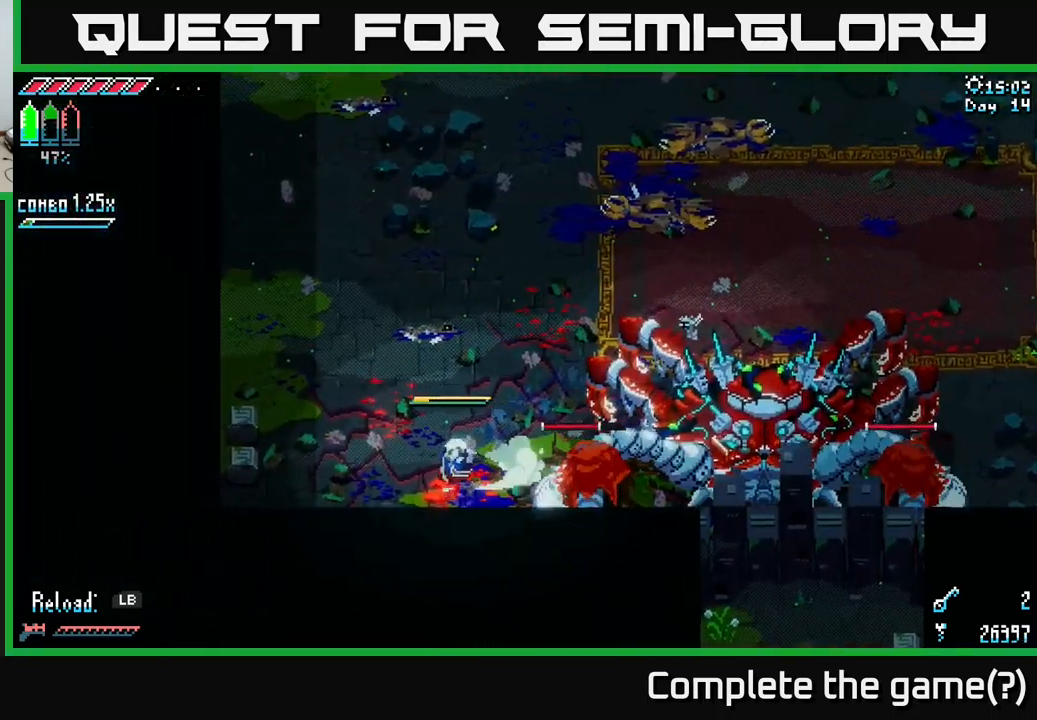
{"dt_ms": 500, "buttons": [], "left_stick": "up-left", "right_stick": "center", "events": [[33, "left_stick", "right"], [50, "R2", "down"], [133, "R2", "up"], [150, "left_stick", "center"], [367, "left_stick", "up-left"]]}
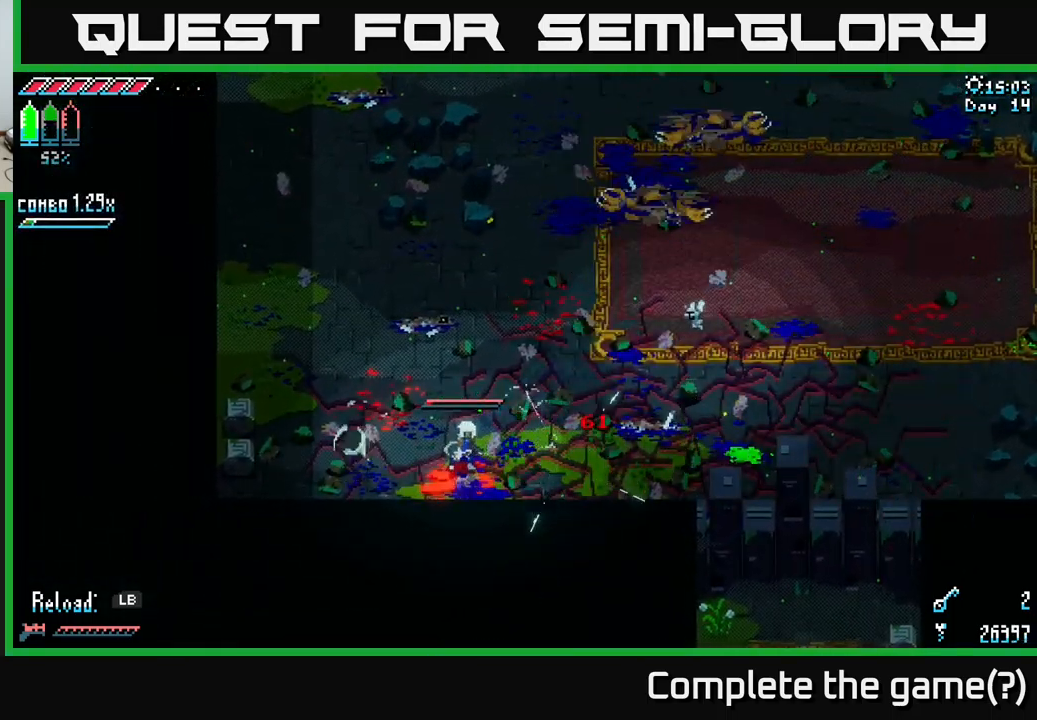
{"dt_ms": 500, "buttons": [], "left_stick": "up-left", "right_stick": "center", "events": [[67, "L1", "down"], [183, "L1", "up"]]}
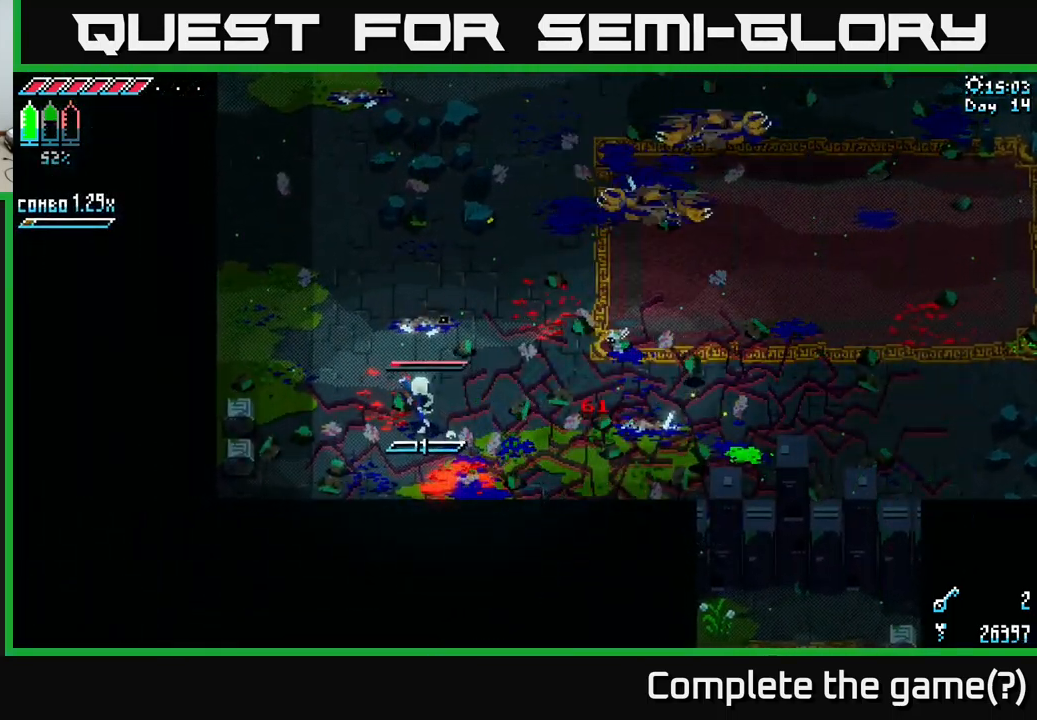
{"dt_ms": 500, "buttons": [], "left_stick": "up", "right_stick": "center", "events": [[100, "L1", "down"], [150, "left_stick", "up"], [250, "L1", "up"]]}
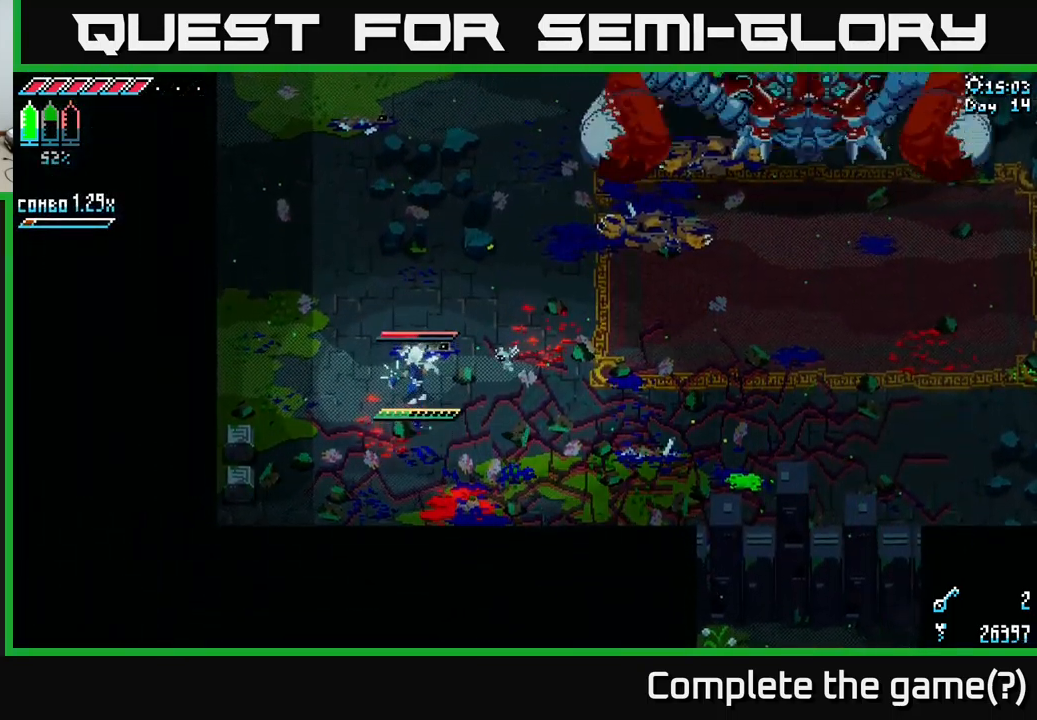
{"dt_ms": 500, "buttons": ["X"], "left_stick": "up-right", "right_stick": "center", "events": [[17, "X", "down"], [267, "left_stick", "up-right"], [300, "X", "up"], [400, "X", "down"]]}
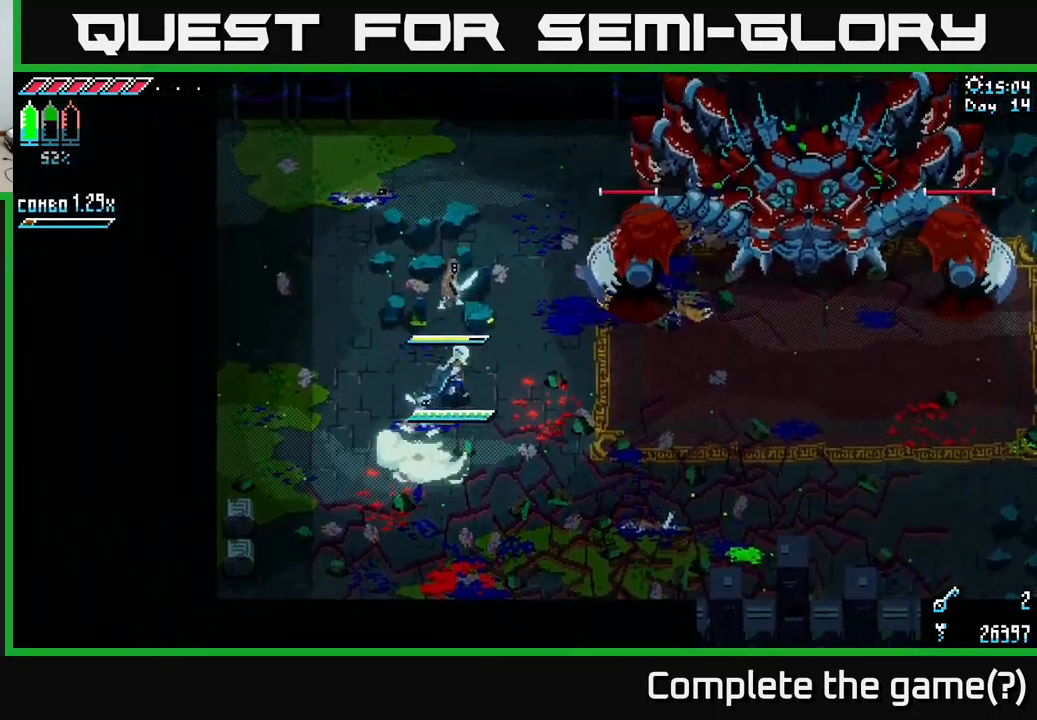
{"dt_ms": 500, "buttons": [], "left_stick": "down", "right_stick": "center", "events": [[67, "X", "up"], [183, "left_stick", "down"], [250, "R2", "down"], [350, "R2", "up"]]}
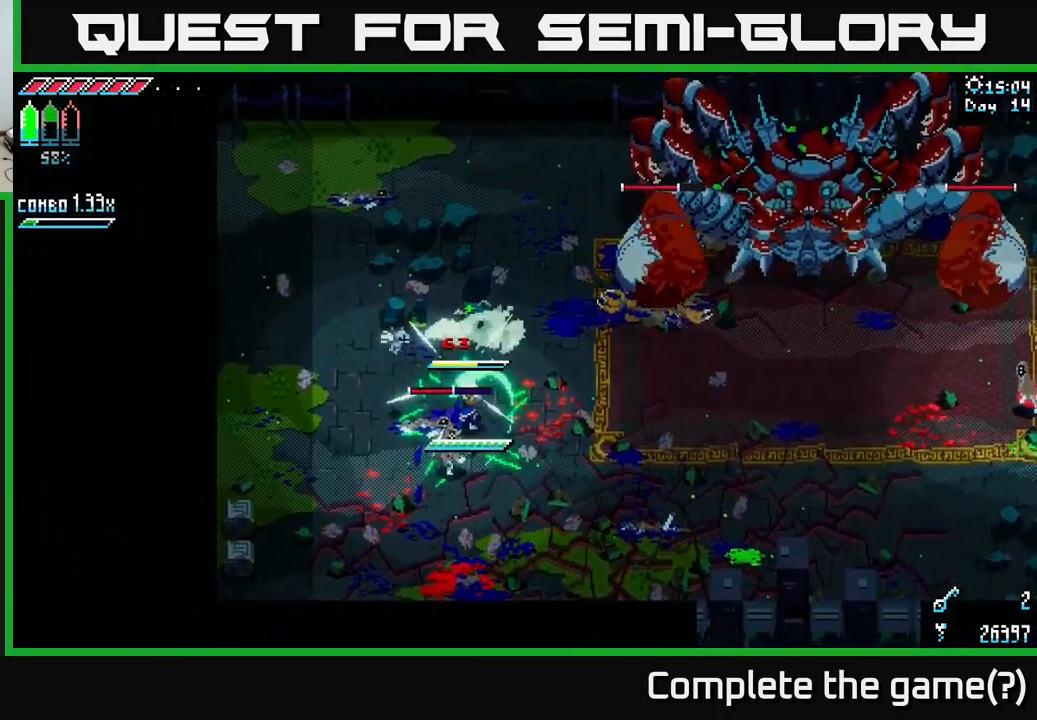
{"dt_ms": 500, "buttons": [], "left_stick": "down", "right_stick": "center", "events": [[17, "left_stick", "down-left"], [150, "R2", "down"], [317, "R2", "up"], [334, "left_stick", "center"], [500, "left_stick", "down"]]}
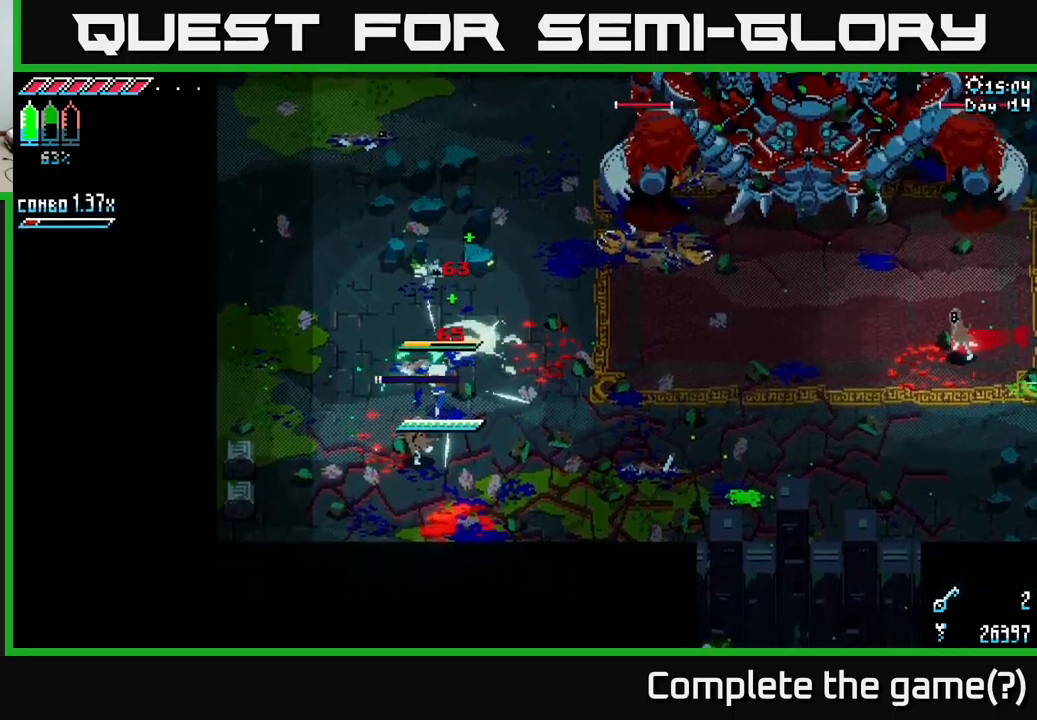
{"dt_ms": 500, "buttons": [], "left_stick": "up", "right_stick": "center", "events": [[84, "R2", "down"], [217, "left_stick", "center"], [234, "R2", "up"], [367, "left_stick", "up"]]}
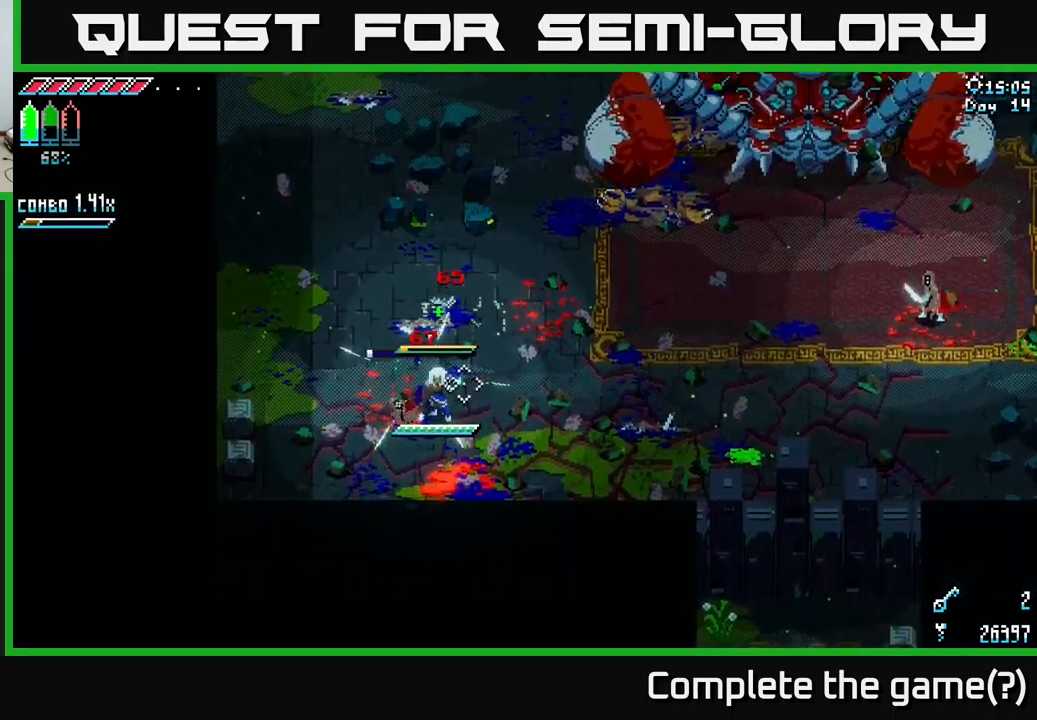
{"dt_ms": 500, "buttons": ["L2"], "left_stick": "left", "right_stick": "right", "events": [[50, "right_stick", "right"], [100, "left_stick", "center"], [134, "L2", "down"], [150, "left_stick", "down-left"], [234, "L2", "up"], [284, "L2", "down"], [317, "left_stick", "left"], [367, "L2", "up"], [450, "L2", "down"]]}